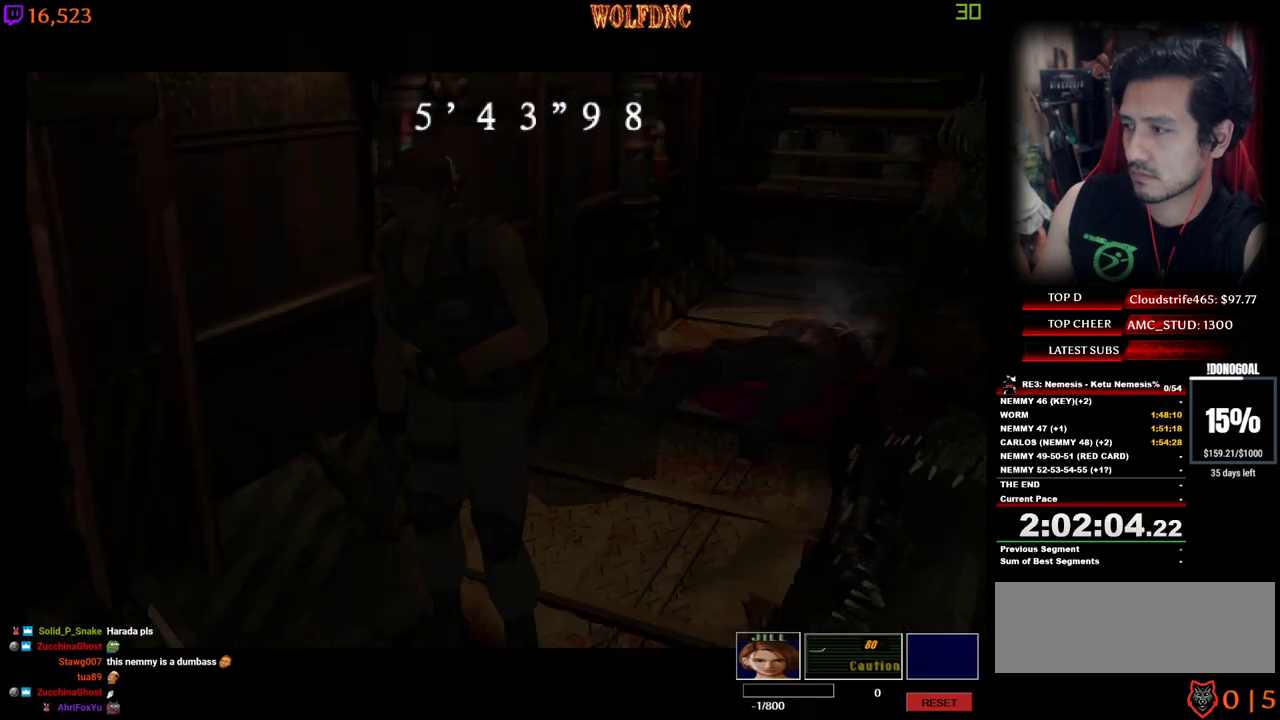
Gameplay with keyboard; each line is a JSON object with the keys held at the frame after it. "events" lists presses ("down") and releases ("up") of "a", "ctrl", "d", "e", "num0", "num2", "num4", "num5", "num6", "num8", "s", "shift", "space" and "w" between this image and that frame as [ms after this image, input, new state], when the widget could be followed in between. No other keys are recorded. Mouse input is not recorded. Not read: other_keys.
{"keys": ["a", "num4", "num6", "w"], "events": [[200, "num4", "down"], [200, "w", "down"], [434, "a", "down"], [484, "num6", "down"]]}
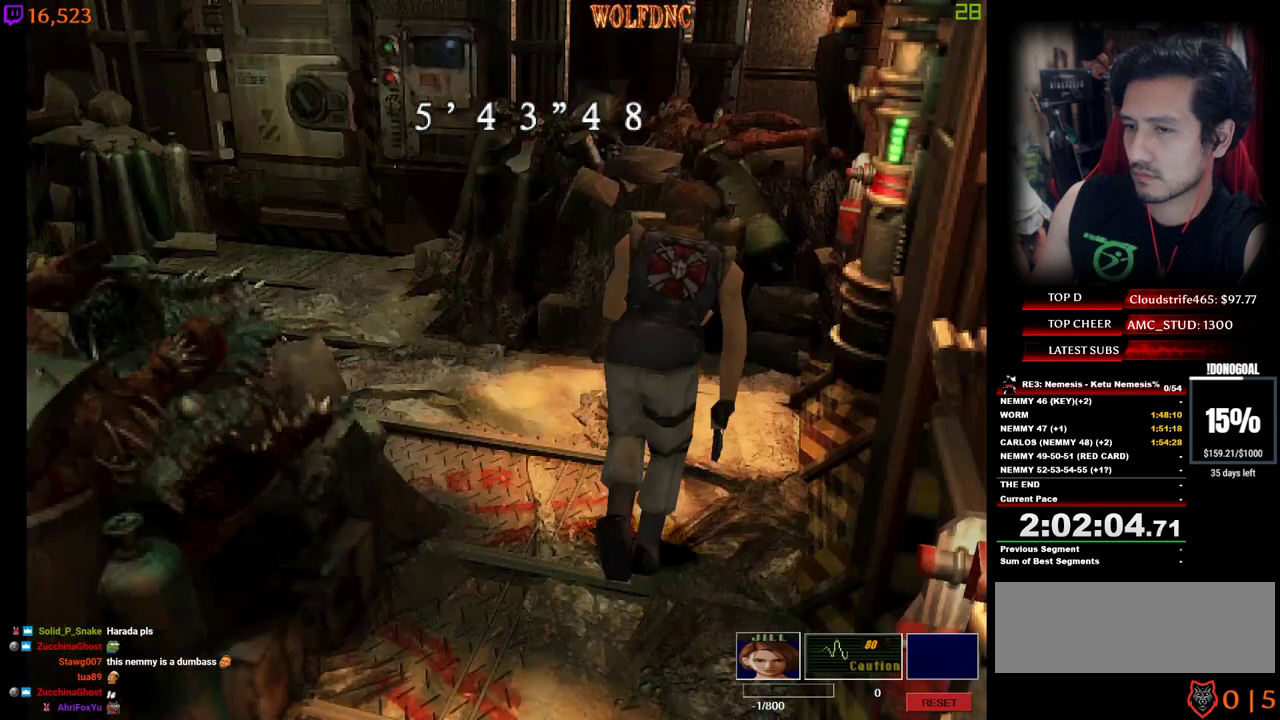
{"keys": [], "events": [[34, "num6", "up"], [84, "num4", "up"], [134, "a", "up"], [134, "num6", "down"], [184, "num6", "up"], [184, "w", "up"], [217, "num6", "down"], [317, "num6", "up"]]}
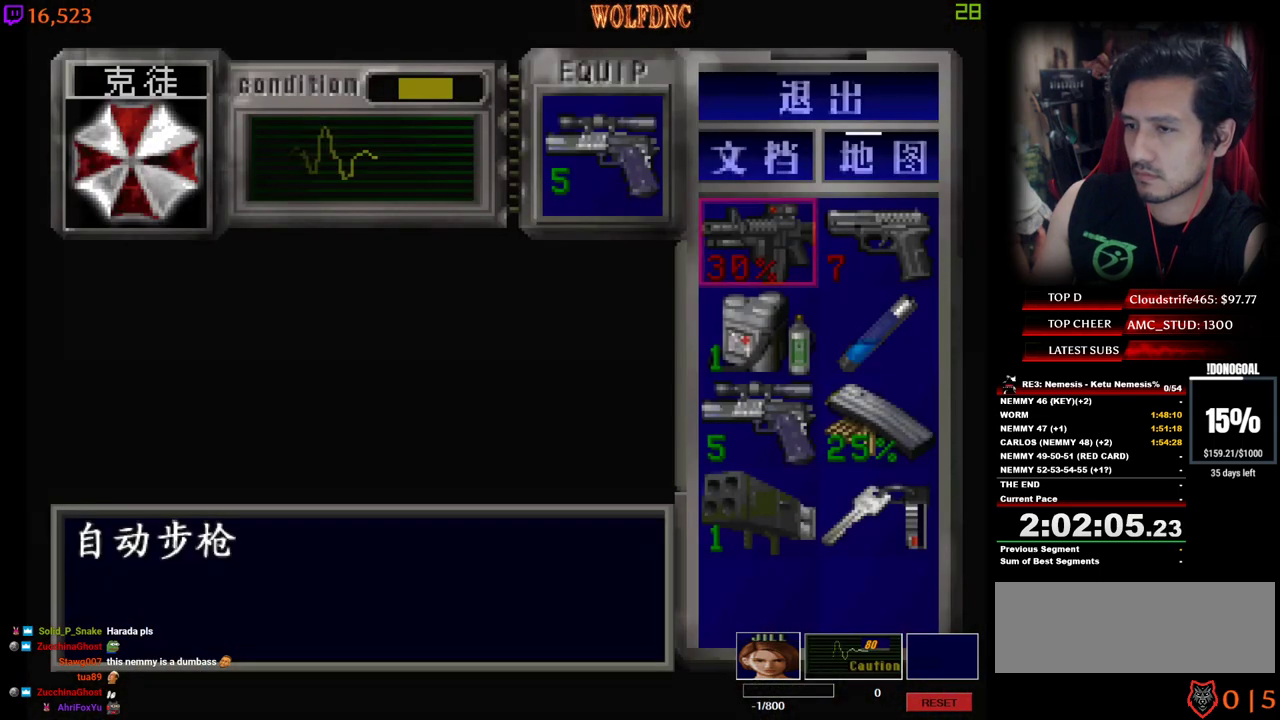
{"keys": ["num2"], "events": [[384, "num2", "down"]]}
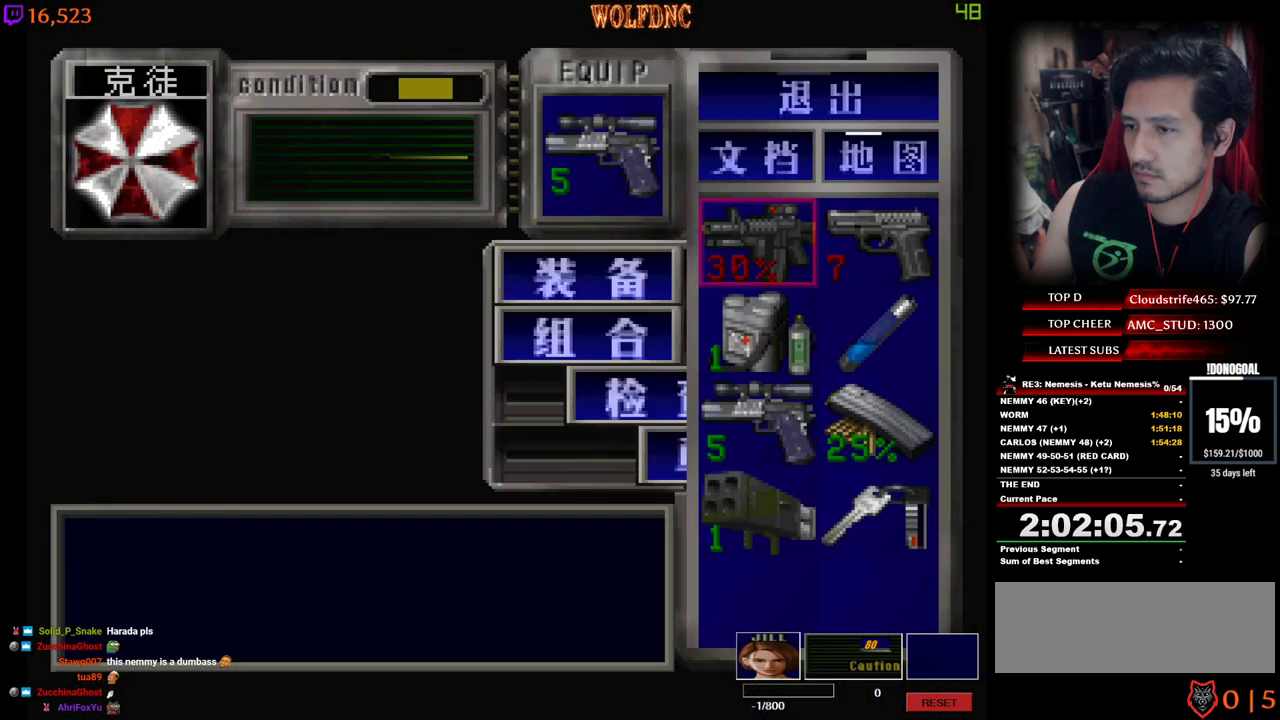
{"keys": [], "events": [[67, "num2", "up"], [117, "w", "down"], [200, "num2", "down"], [200, "w", "up"], [300, "num2", "up"], [400, "num4", "down"], [484, "num4", "up"]]}
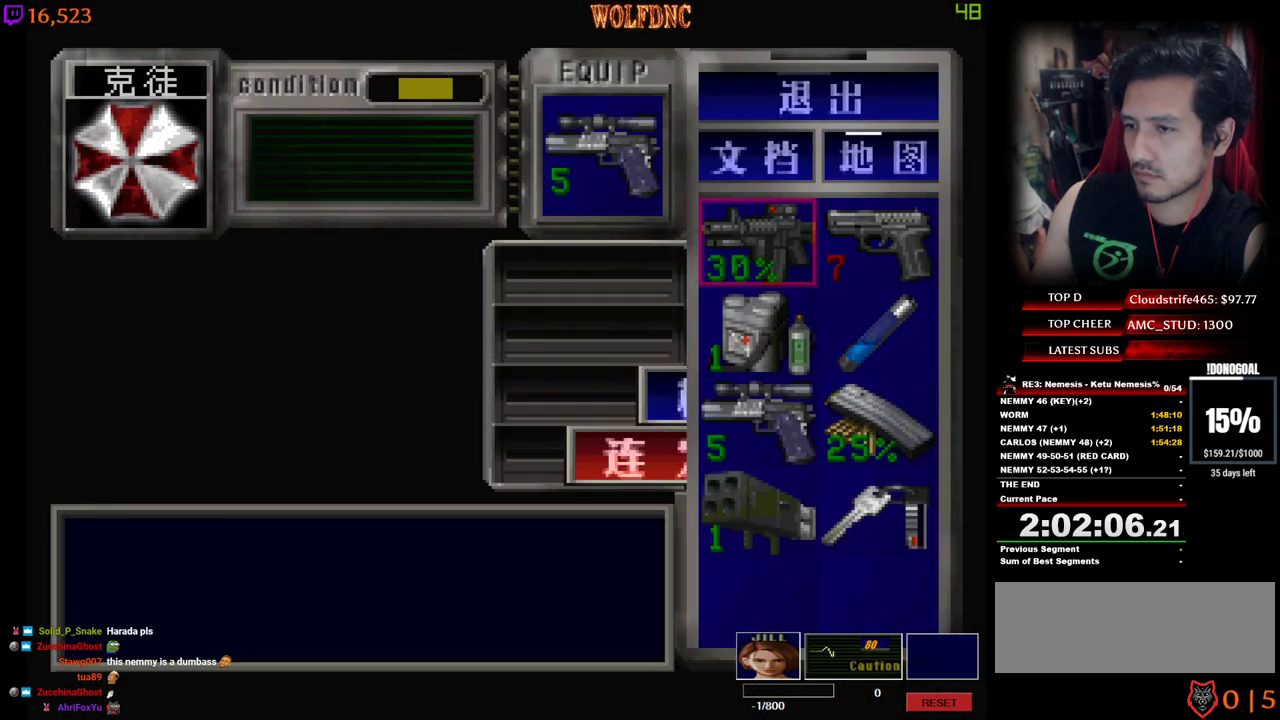
{"keys": [], "events": [[167, "num2", "down"], [267, "num2", "up"], [367, "num2", "down"], [450, "num2", "up"]]}
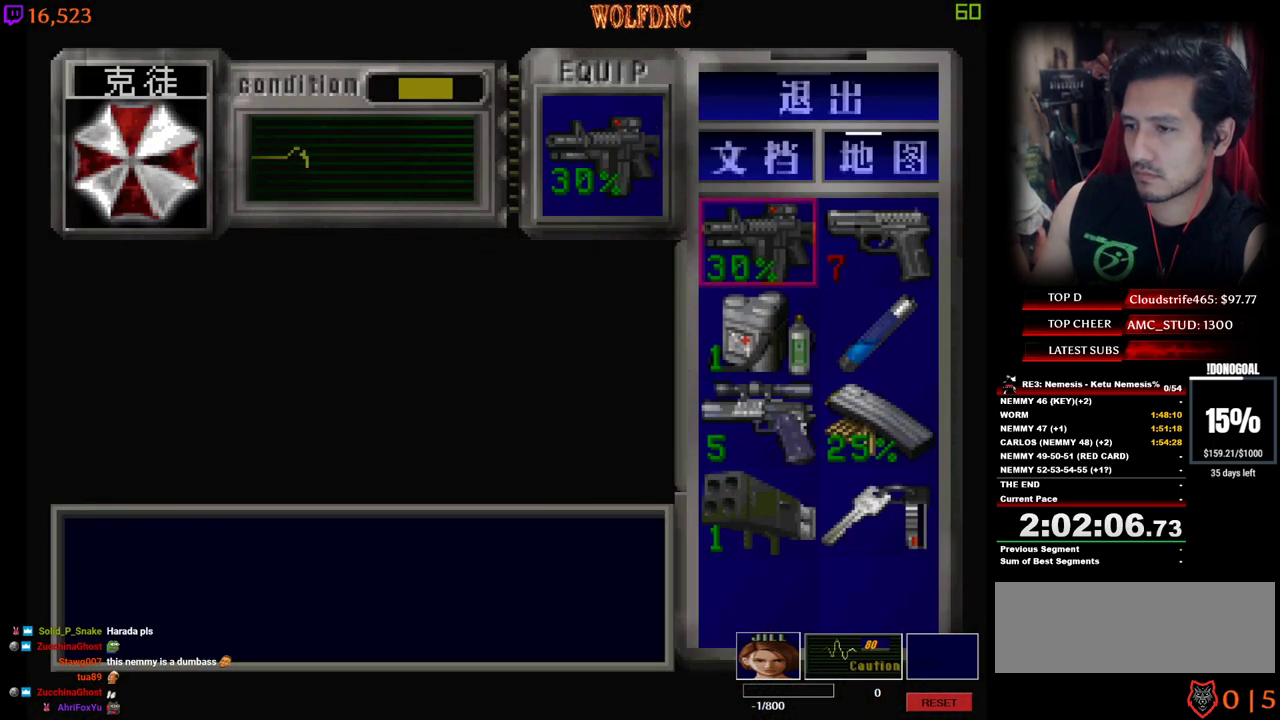
{"keys": ["num4", "w"], "events": [[184, "num4", "down"], [284, "num4", "up"], [334, "w", "down"], [384, "num4", "down"]]}
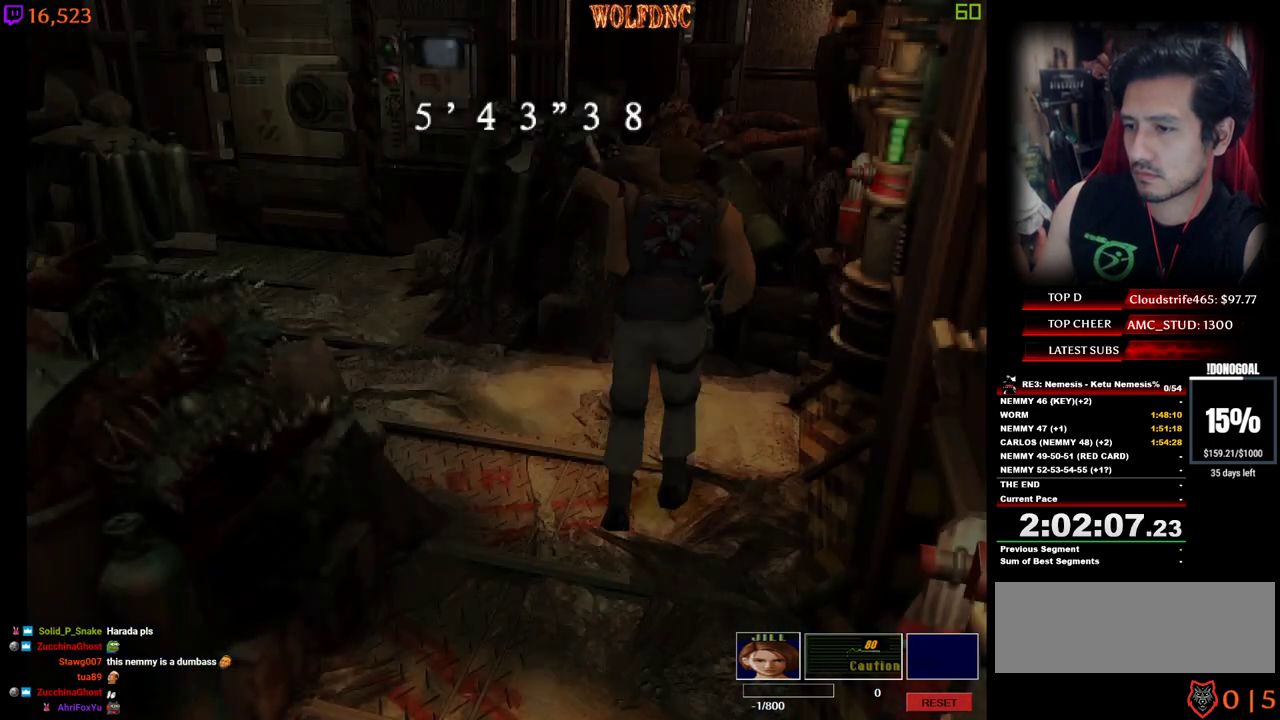
{"keys": ["a", "num4", "w"], "events": [[17, "a", "down"]]}
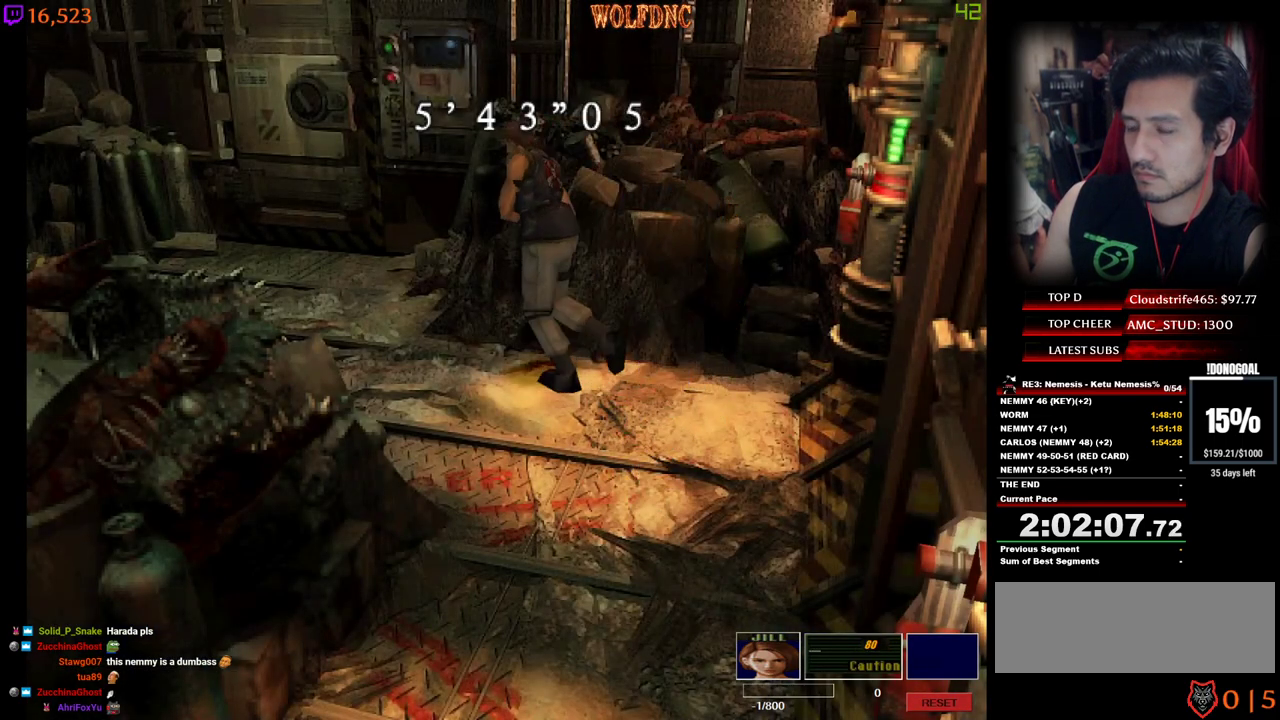
{"keys": ["a", "num4", "w"], "events": []}
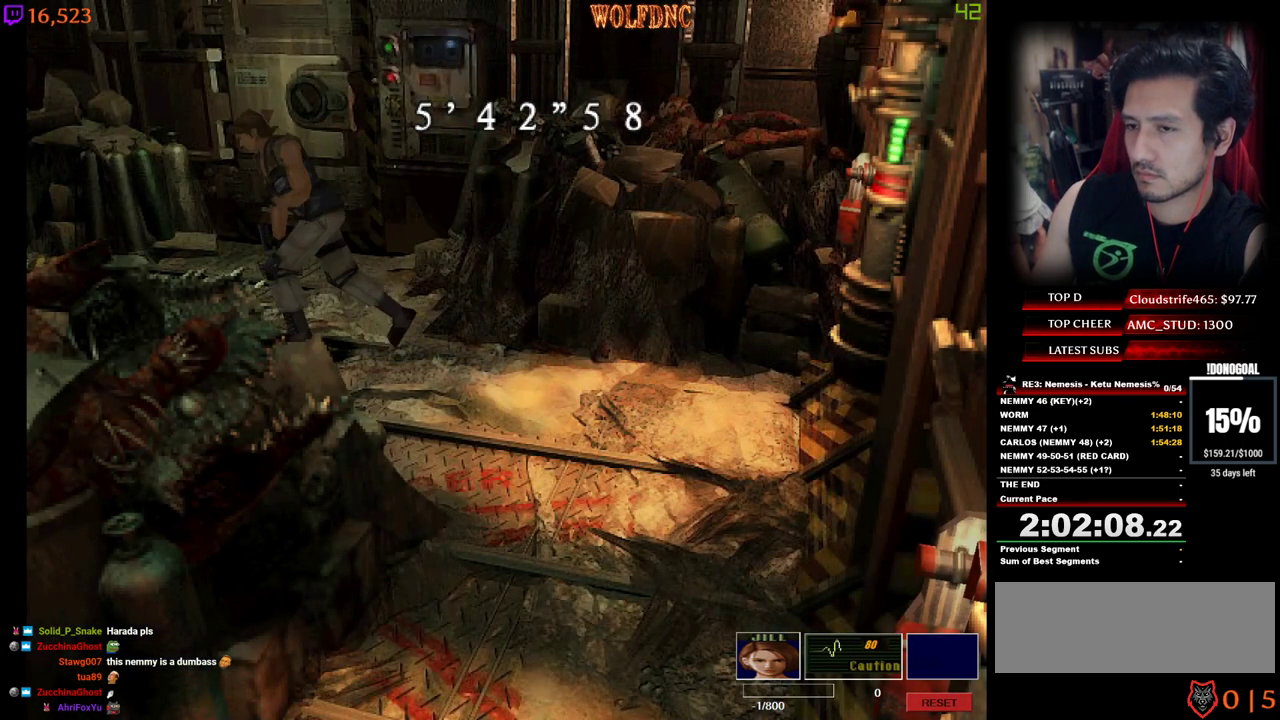
{"keys": ["num4", "w"], "events": [[284, "a", "up"]]}
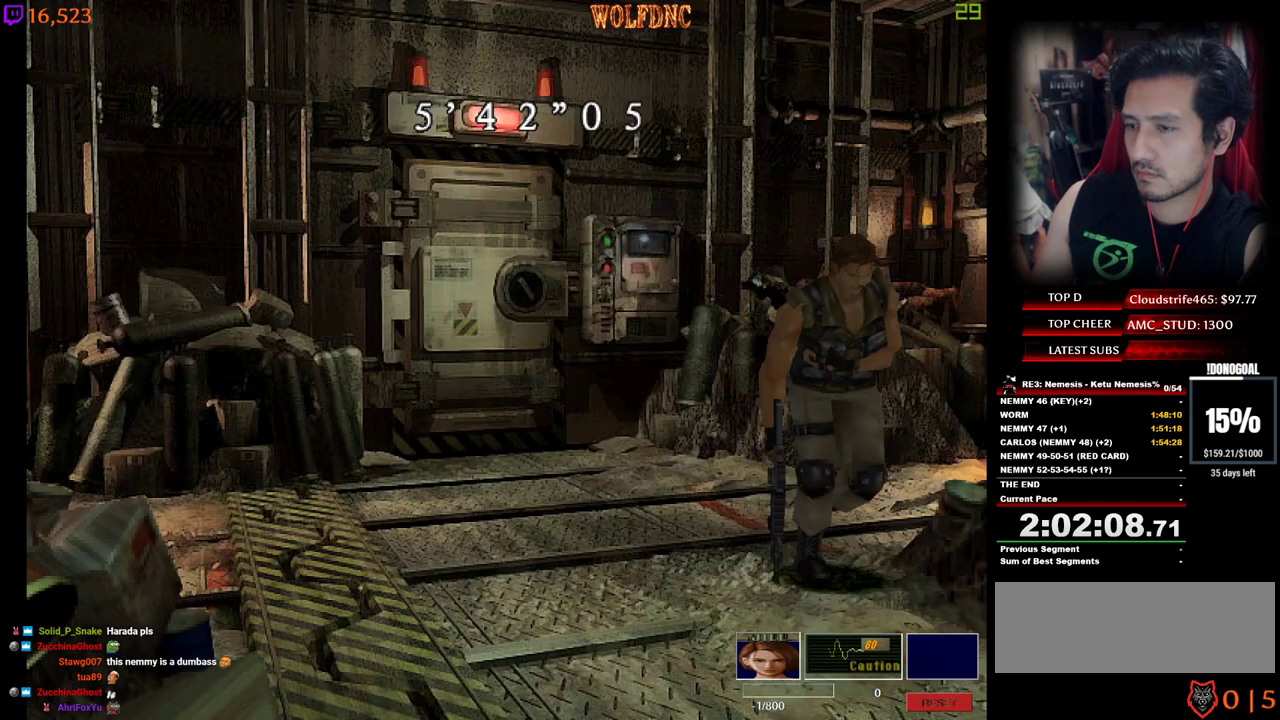
{"keys": ["a", "num4", "w"], "events": [[434, "a", "down"]]}
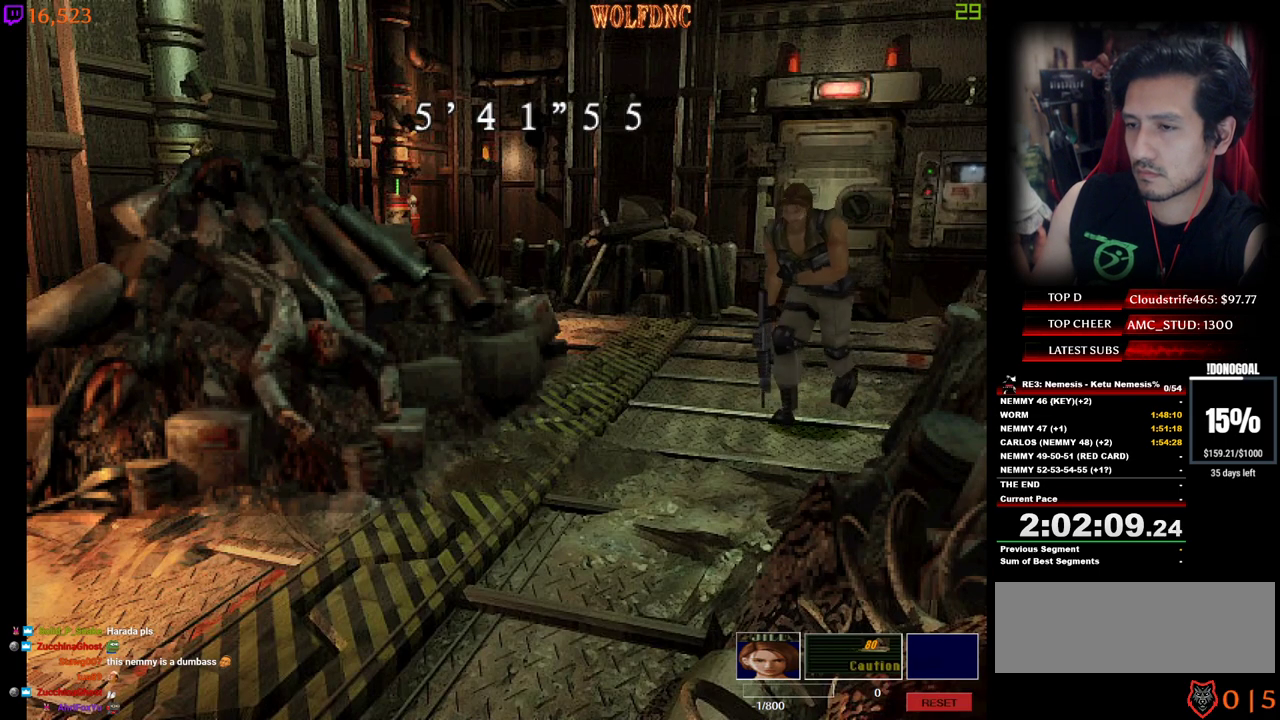
{"keys": ["num4", "w"], "events": [[34, "a", "up"]]}
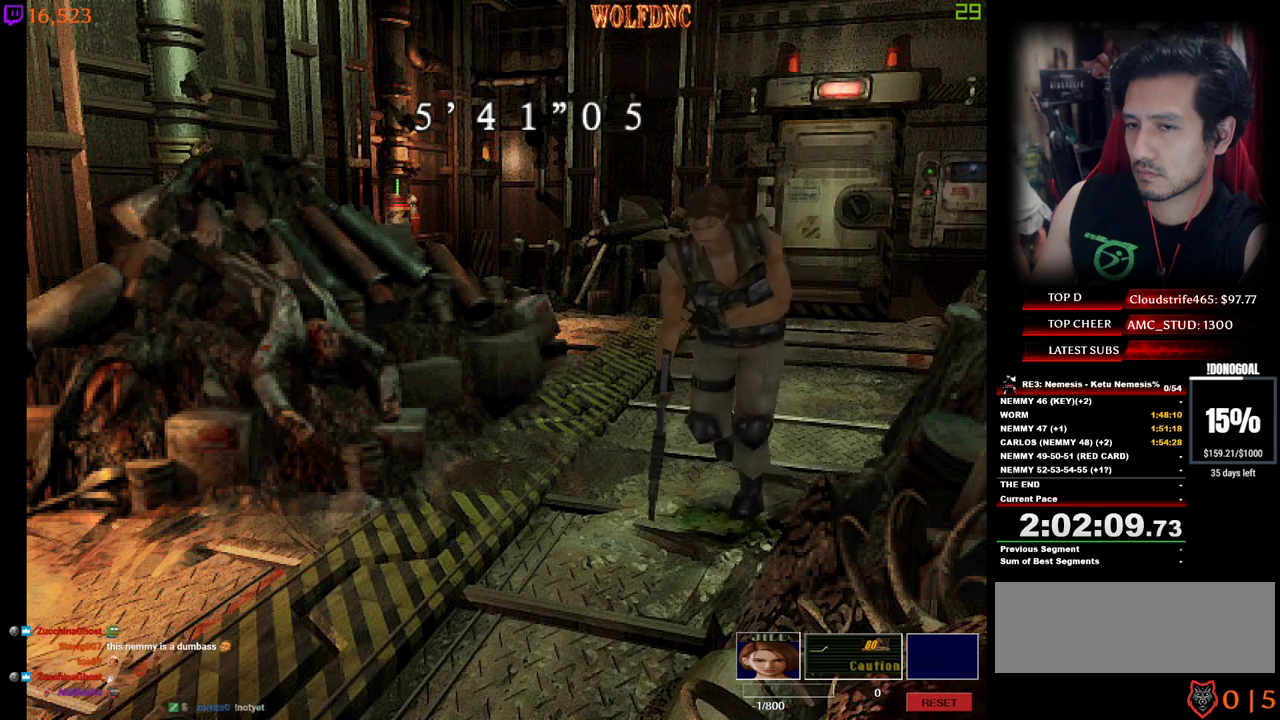
{"keys": ["num4", "w"], "events": [[284, "a", "down"], [384, "a", "up"]]}
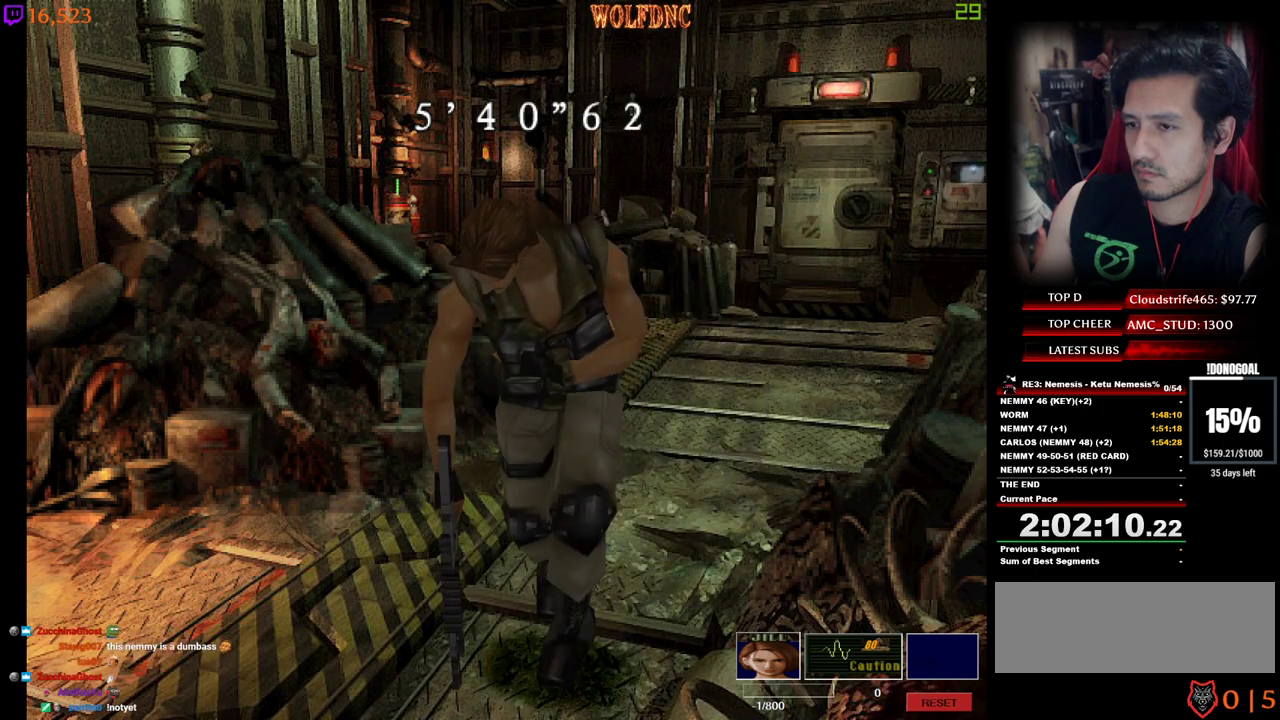
{"keys": ["d"], "events": [[17, "d", "down"], [200, "d", "up"], [400, "d", "down"], [400, "num4", "up"], [434, "w", "up"]]}
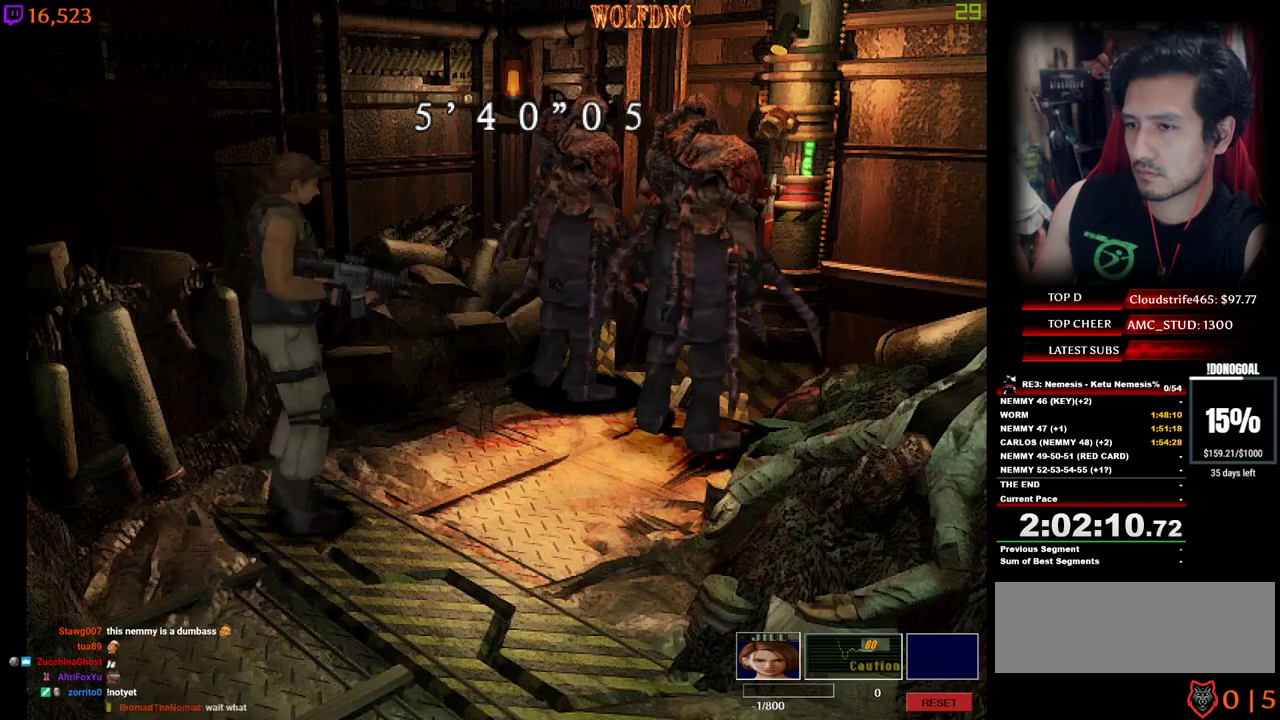
{"keys": ["s"], "events": [[34, "d", "up"], [134, "s", "down"]]}
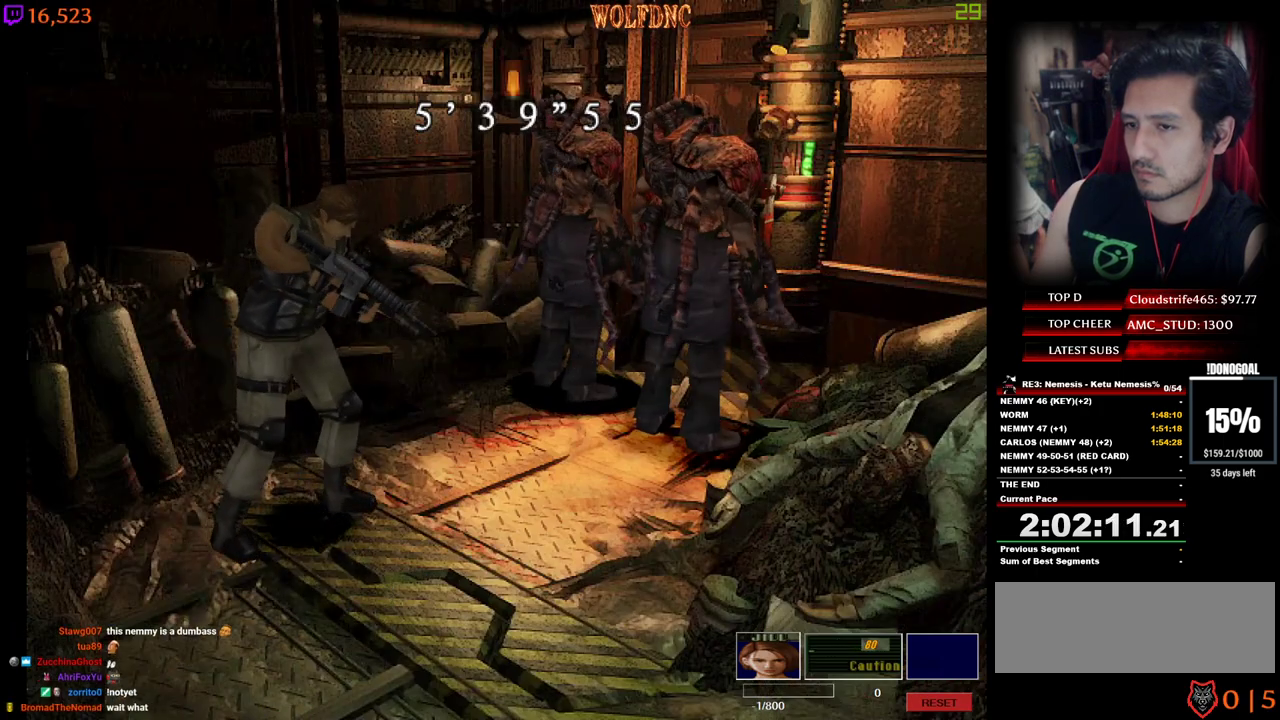
{"keys": ["s"], "events": [[150, "num2", "down"], [184, "a", "down"], [284, "num2", "up"], [434, "a", "up"]]}
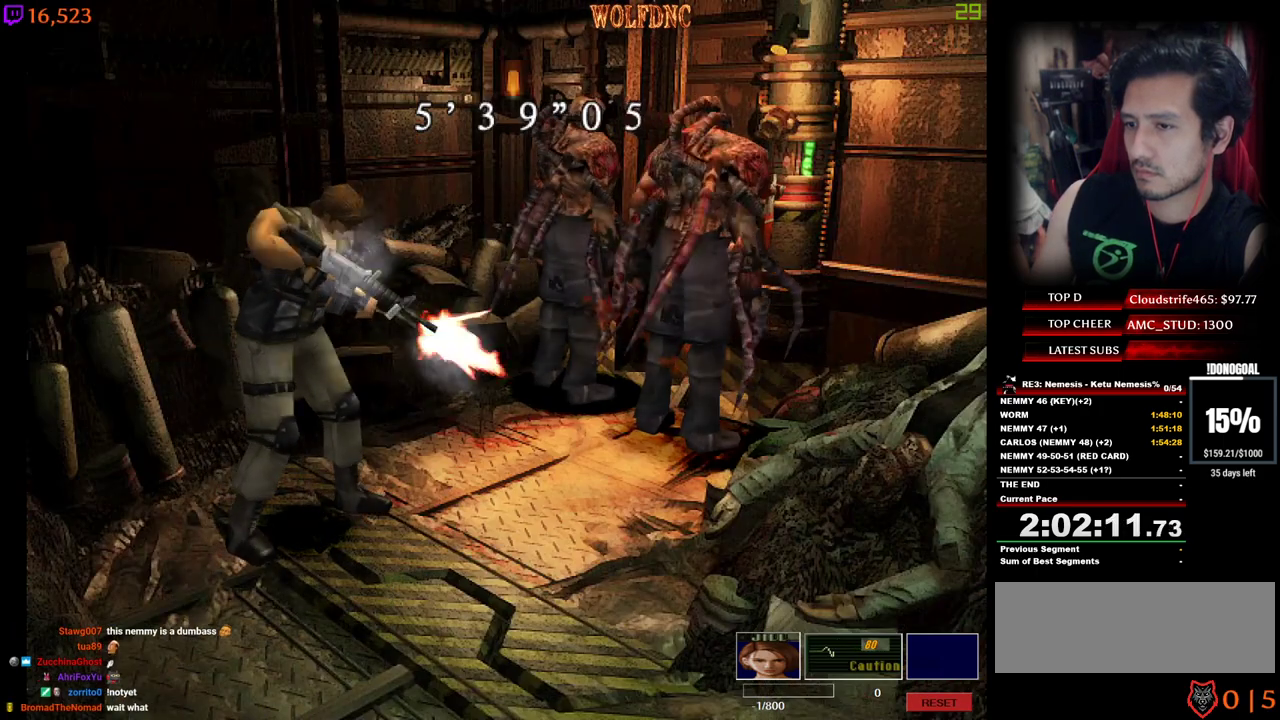
{"keys": ["num2", "s"], "events": [[300, "a", "down"], [400, "a", "up"], [400, "num2", "down"]]}
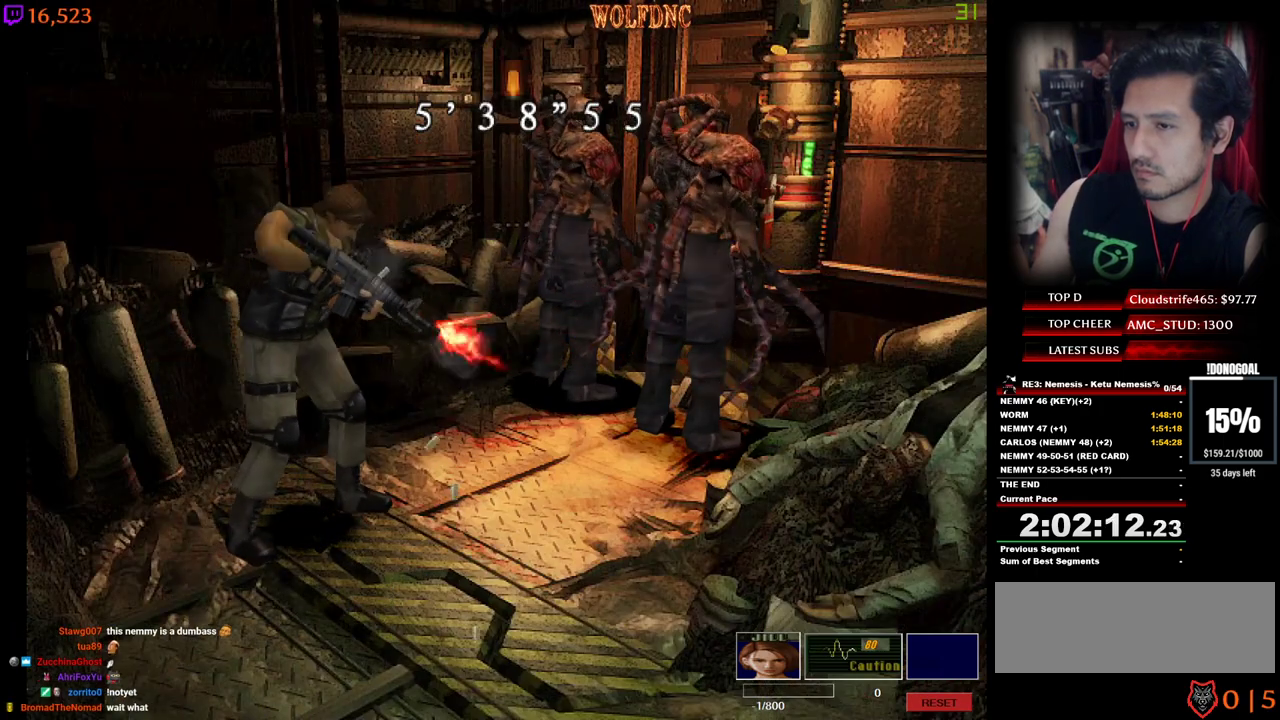
{"keys": ["num2", "s"], "events": []}
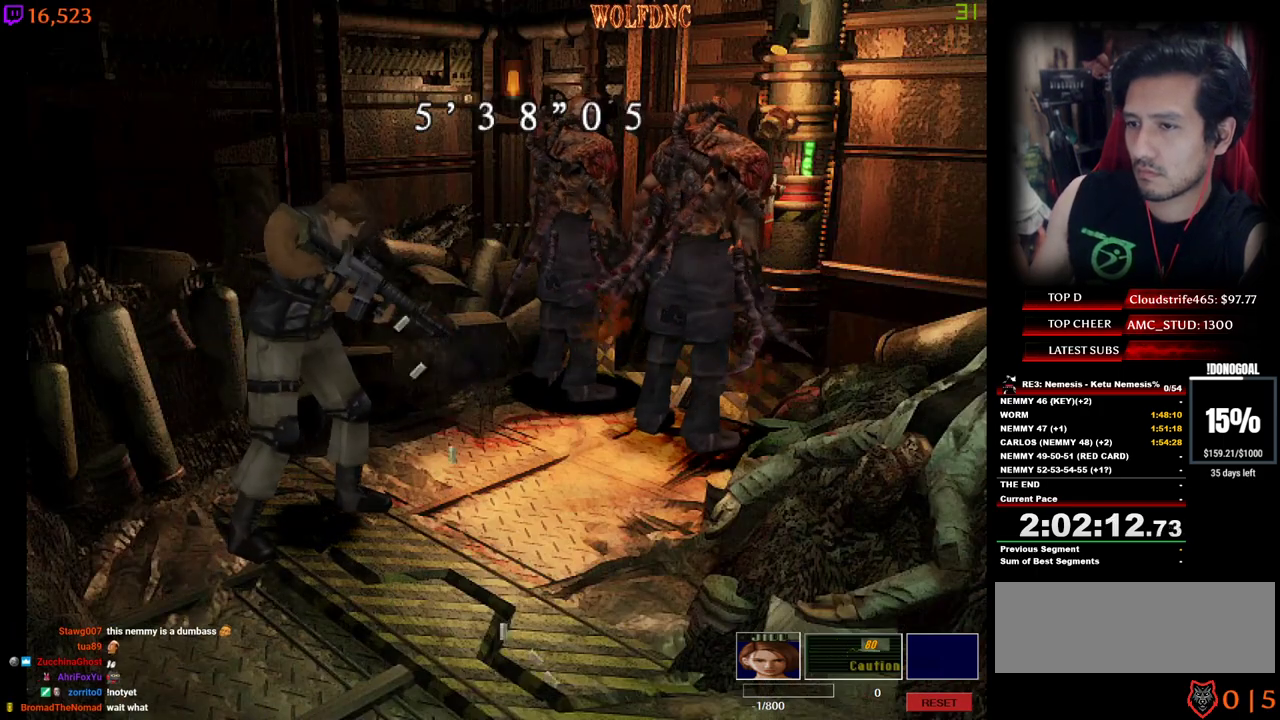
{"keys": ["num2", "s"], "events": []}
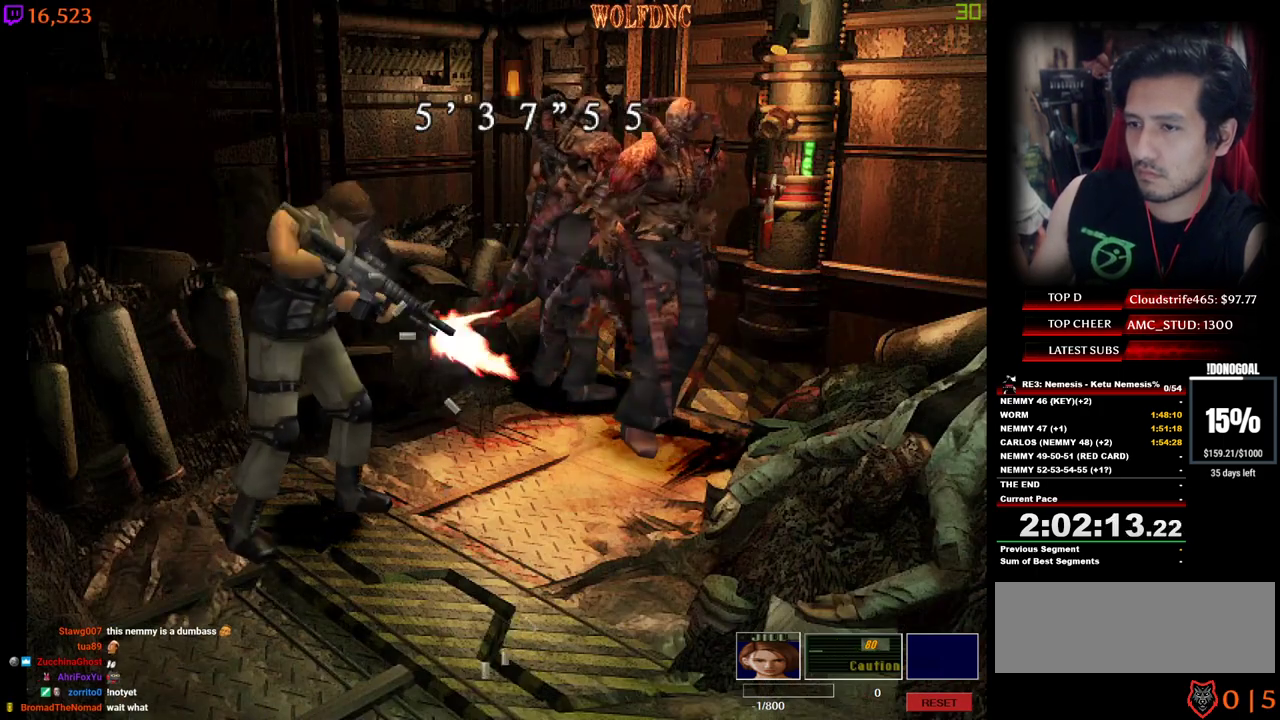
{"keys": ["d"], "events": [[17, "num2", "up"], [167, "s", "up"], [200, "d", "down"]]}
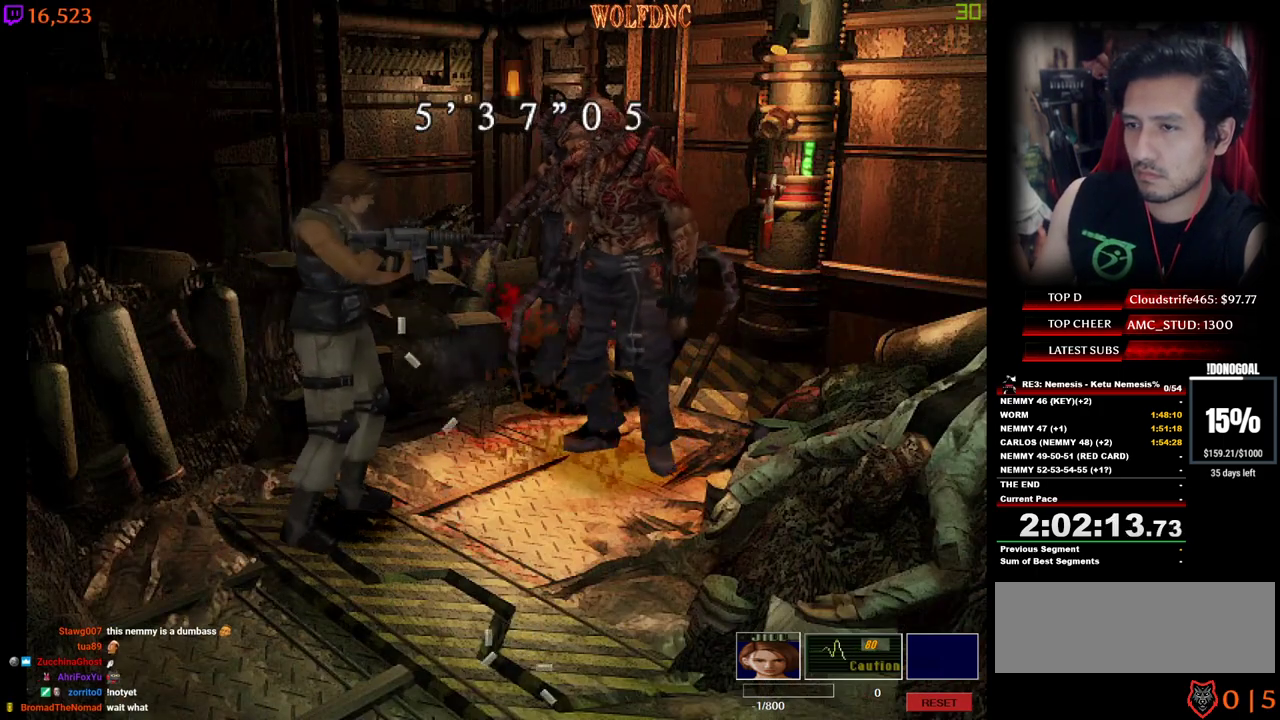
{"keys": ["d"], "events": []}
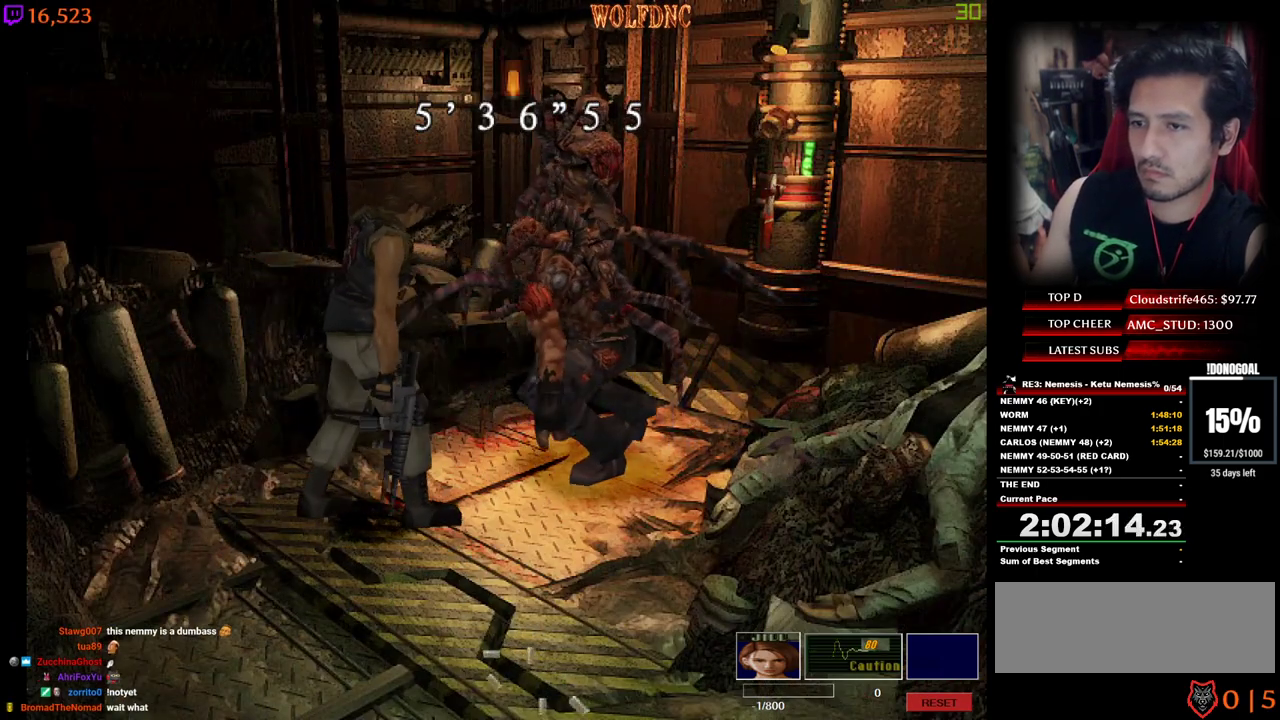
{"keys": ["d", "num4", "w"], "events": [[334, "num4", "down"], [334, "w", "down"]]}
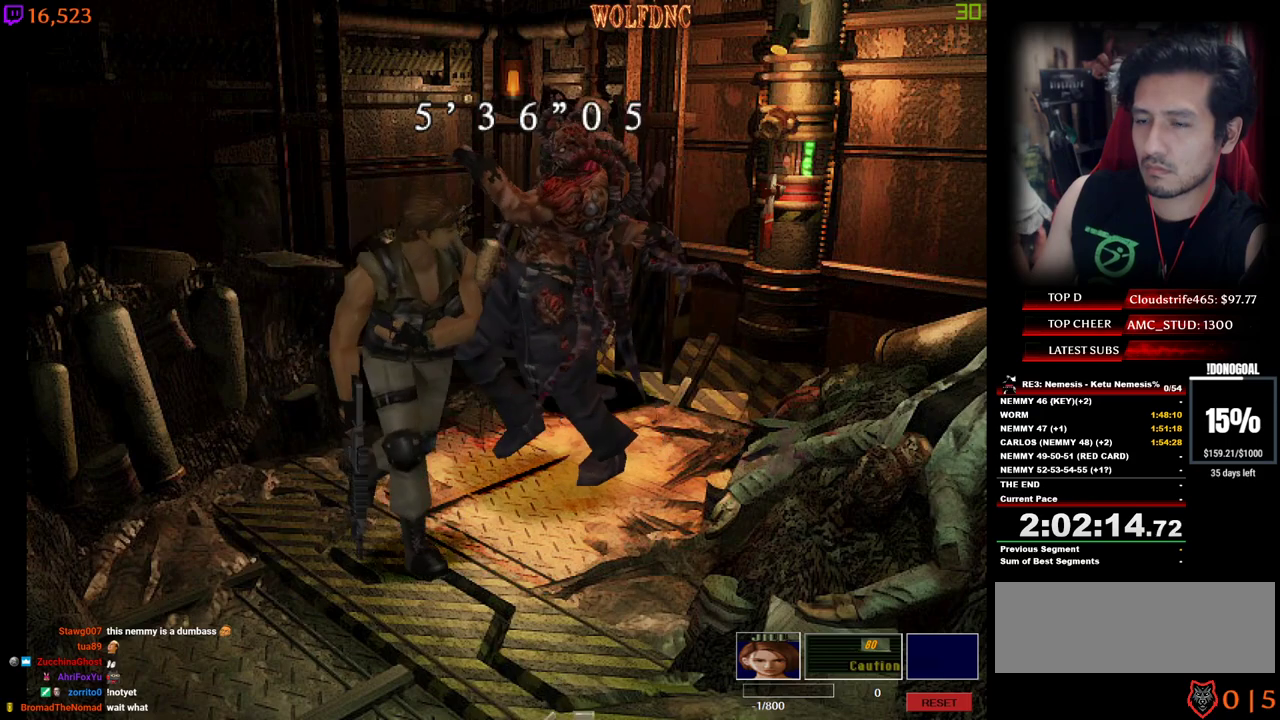
{"keys": ["num4", "w"], "events": [[117, "d", "up"], [250, "a", "down"], [484, "a", "up"]]}
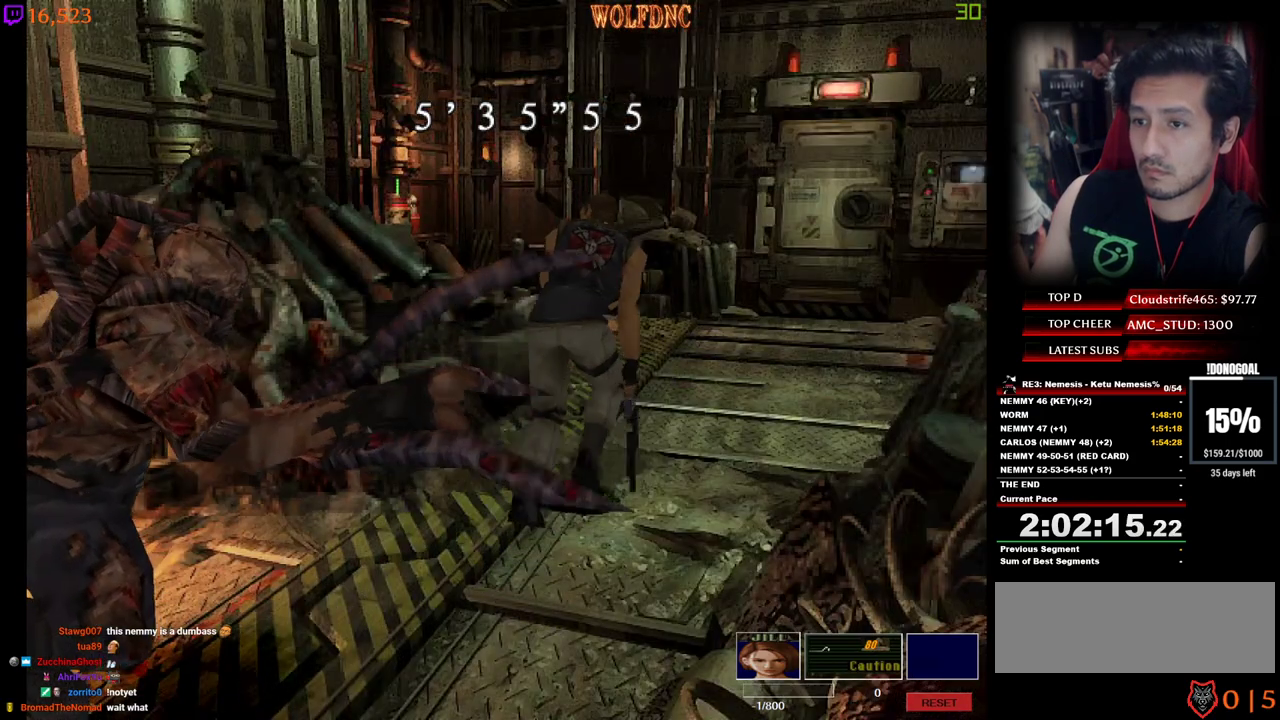
{"keys": [], "events": [[267, "a", "down"], [317, "a", "up"], [450, "num4", "up"], [450, "w", "up"]]}
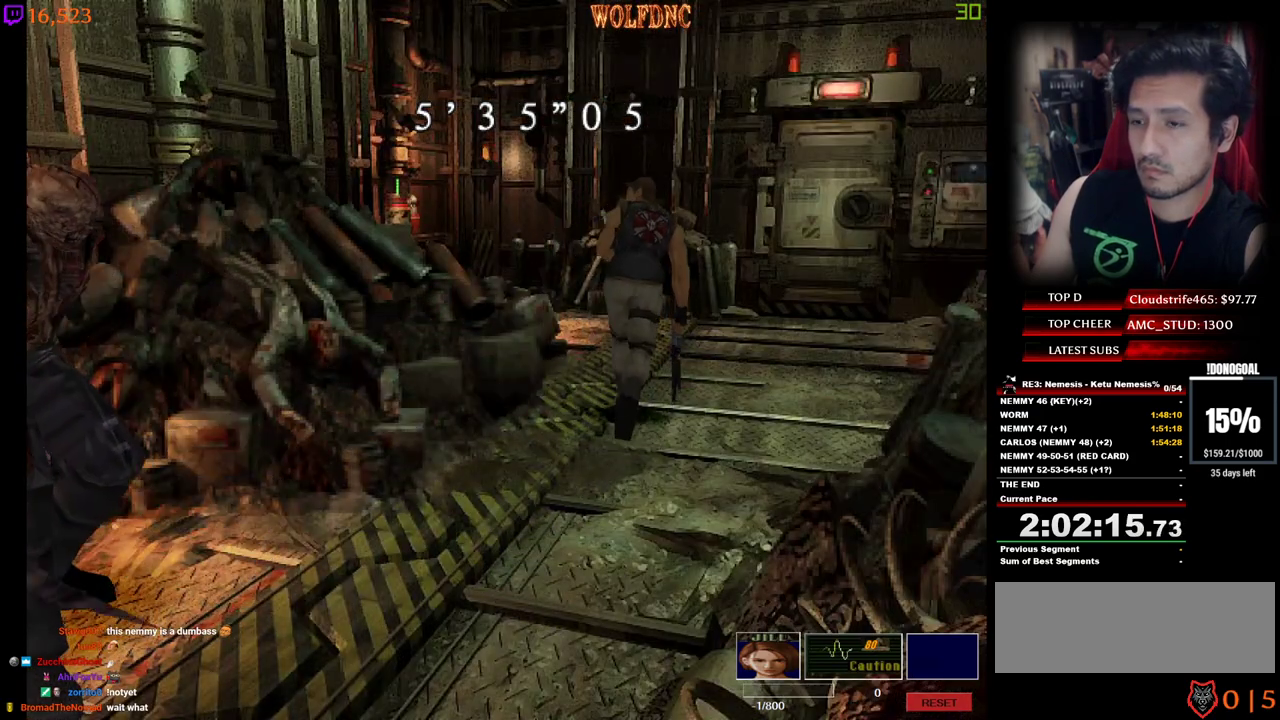
{"keys": [], "events": [[334, "num4", "down"], [334, "w", "down"], [467, "num4", "up"], [467, "w", "up"]]}
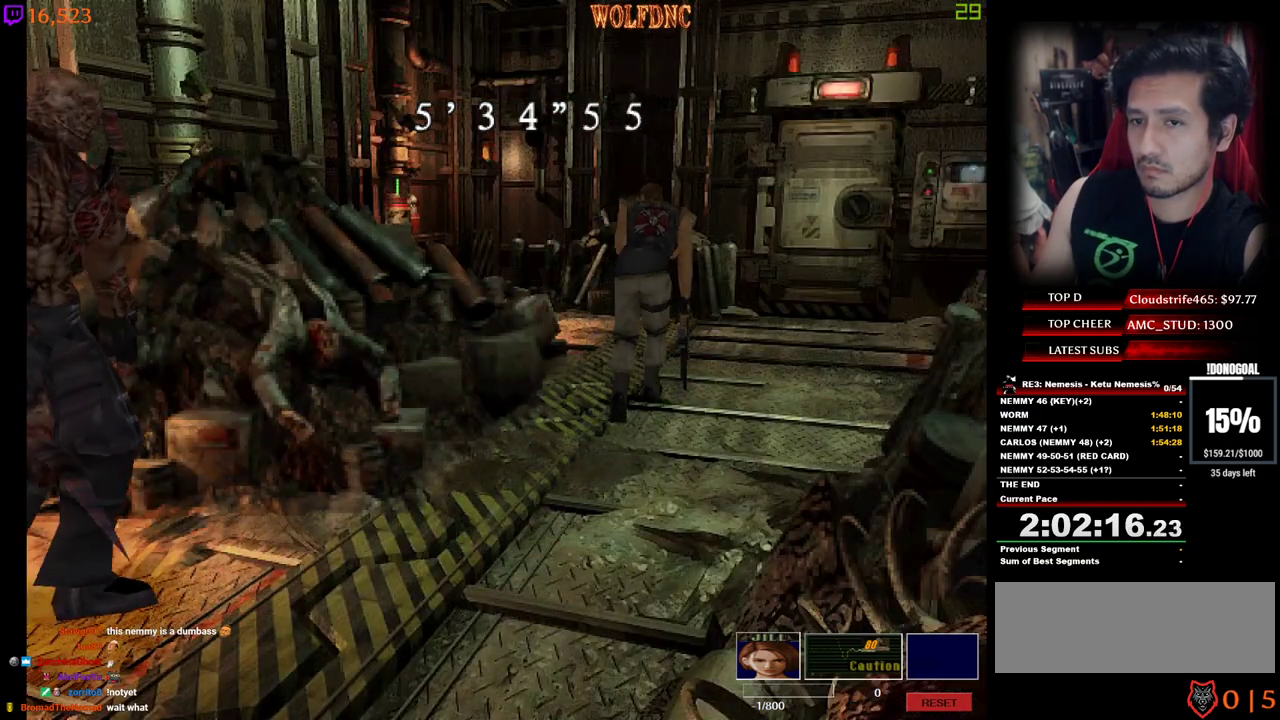
{"keys": ["a", "num4", "w"], "events": [[167, "w", "down"], [200, "num4", "down"], [250, "a", "down"], [300, "num4", "up"], [350, "a", "up"], [434, "a", "down"], [434, "num4", "down"]]}
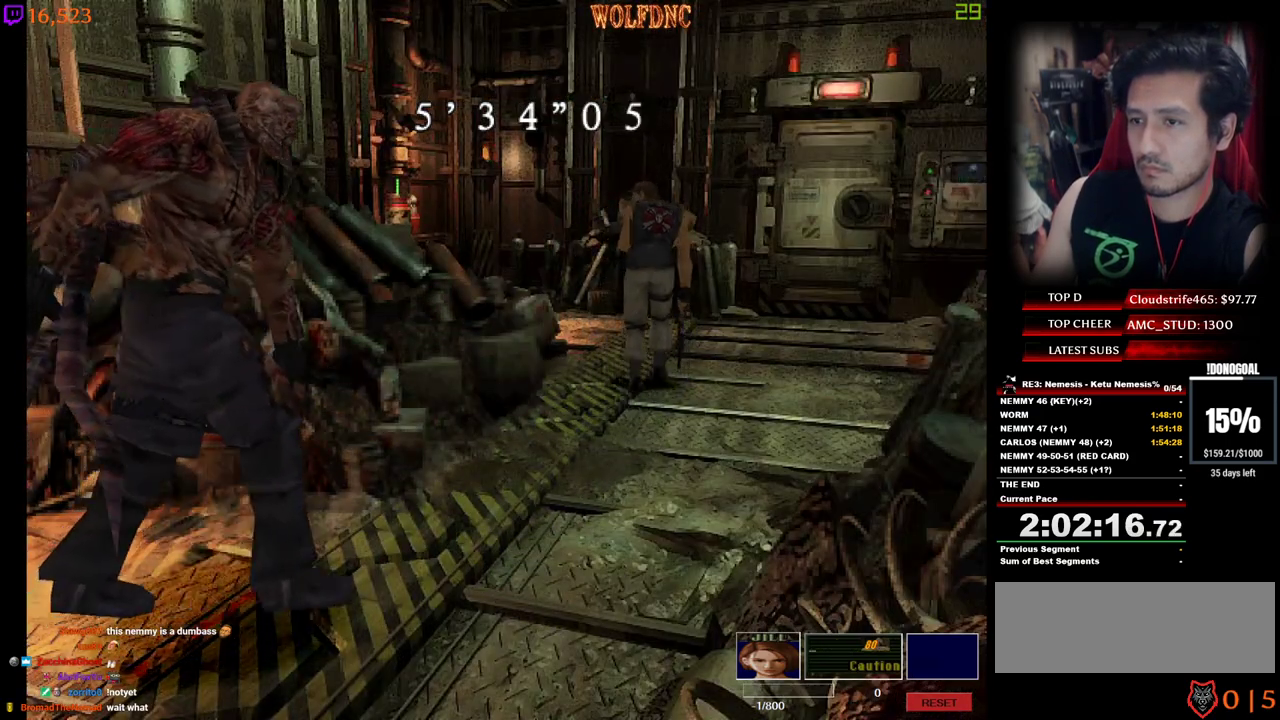
{"keys": [], "events": [[84, "num4", "up"], [84, "w", "up"], [134, "a", "up"]]}
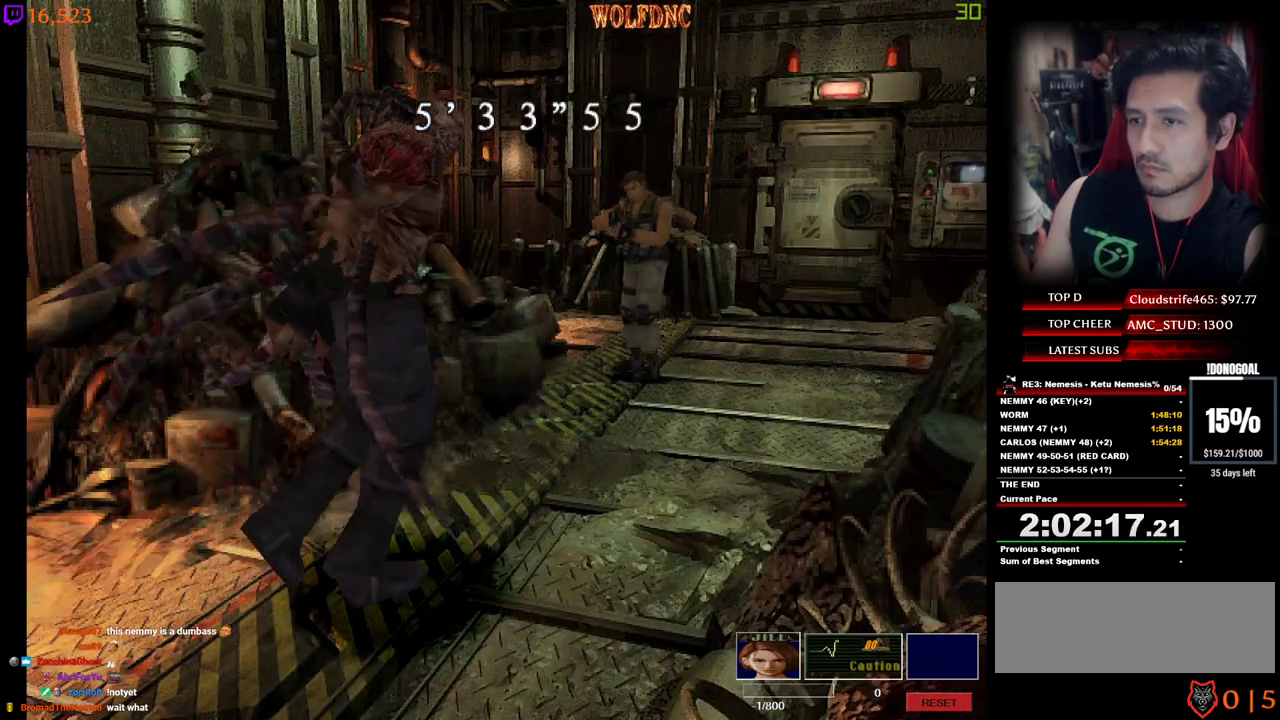
{"keys": ["a"], "events": [[234, "a", "down"]]}
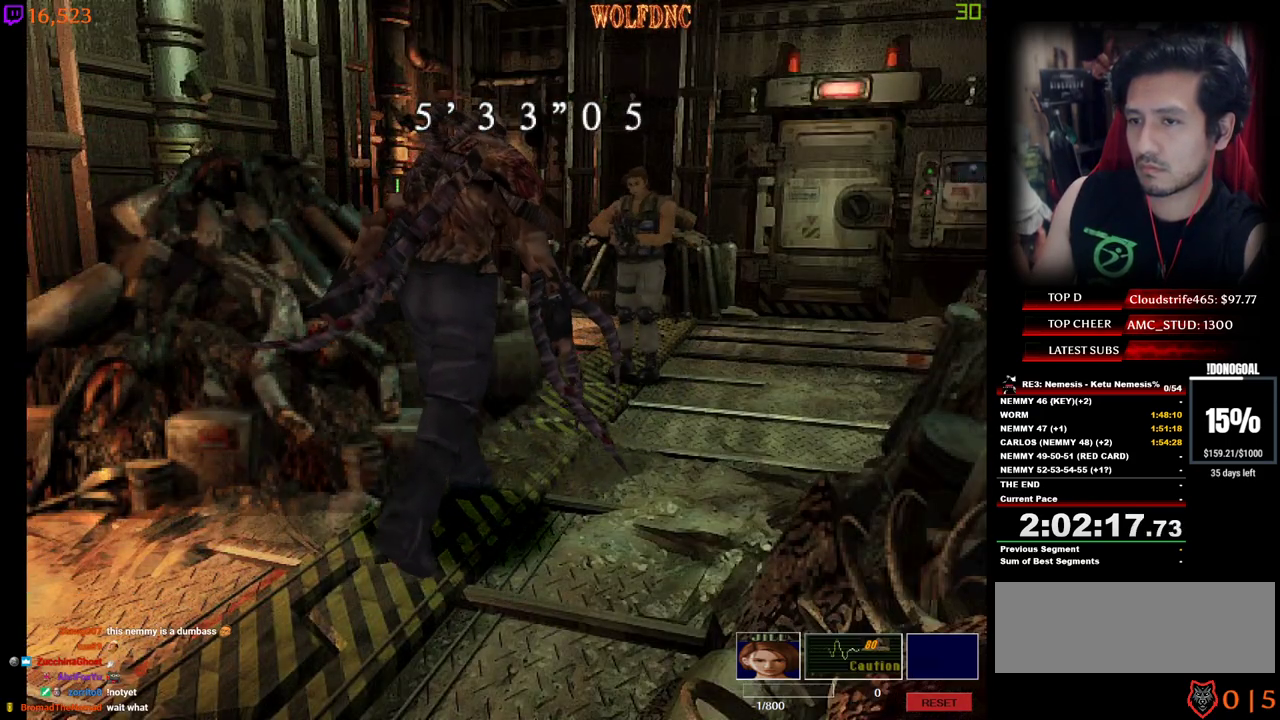
{"keys": [], "events": [[67, "w", "down"], [117, "num4", "down"], [250, "a", "up"], [250, "num4", "up"], [250, "w", "up"]]}
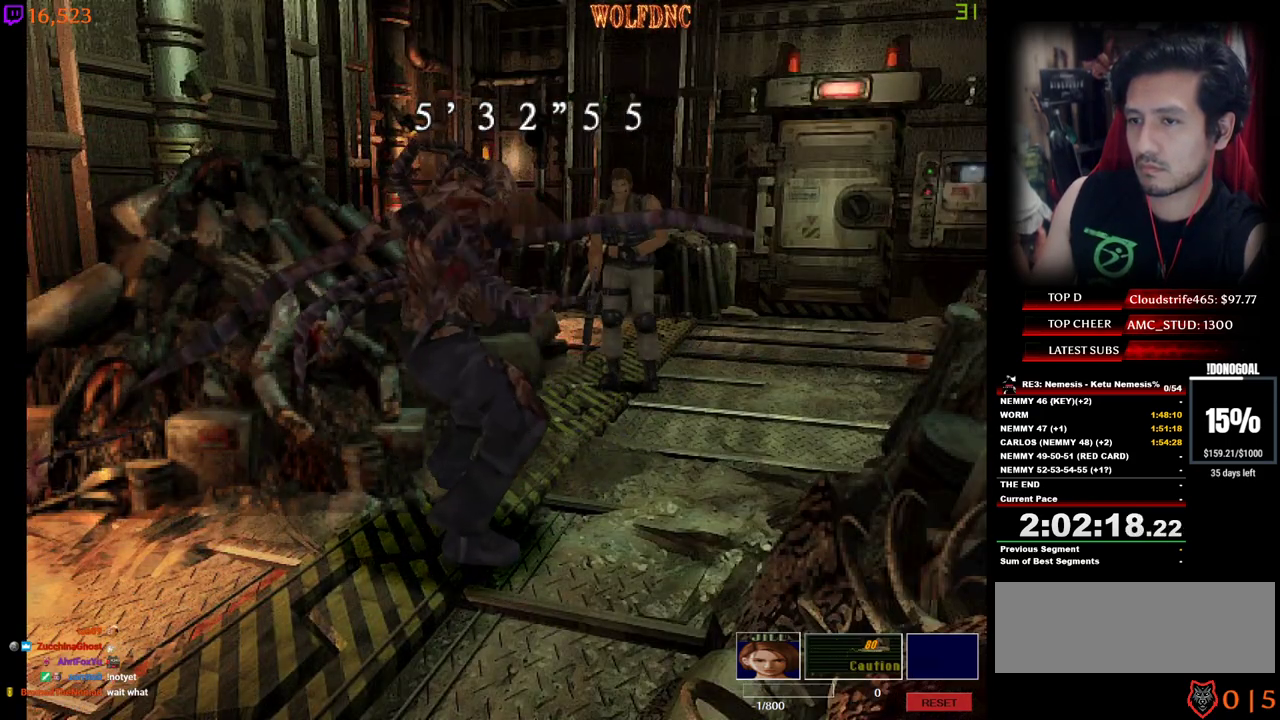
{"keys": ["a", "num4", "w"], "events": [[134, "a", "down"], [167, "num4", "down"], [167, "w", "down"]]}